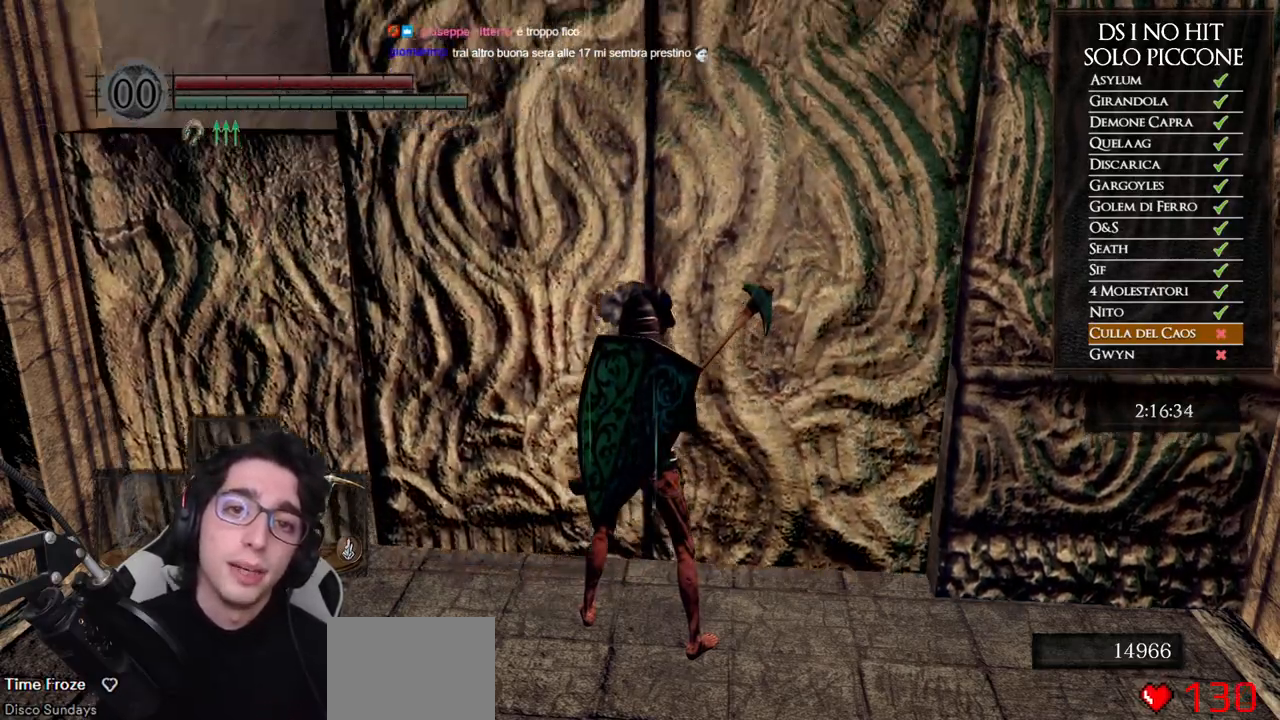
Gameplay with a controller (Xbox layout); each line is a JSON object with the inputs held at the frame after it. "events" lists button and stick changes between this image and that frame as [ms after this image, input, new state], when the widget could be followed in between.
{"buttons": [], "left_stick": "center", "right_stick": "up", "events": [[383, "right_stick", "up"]]}
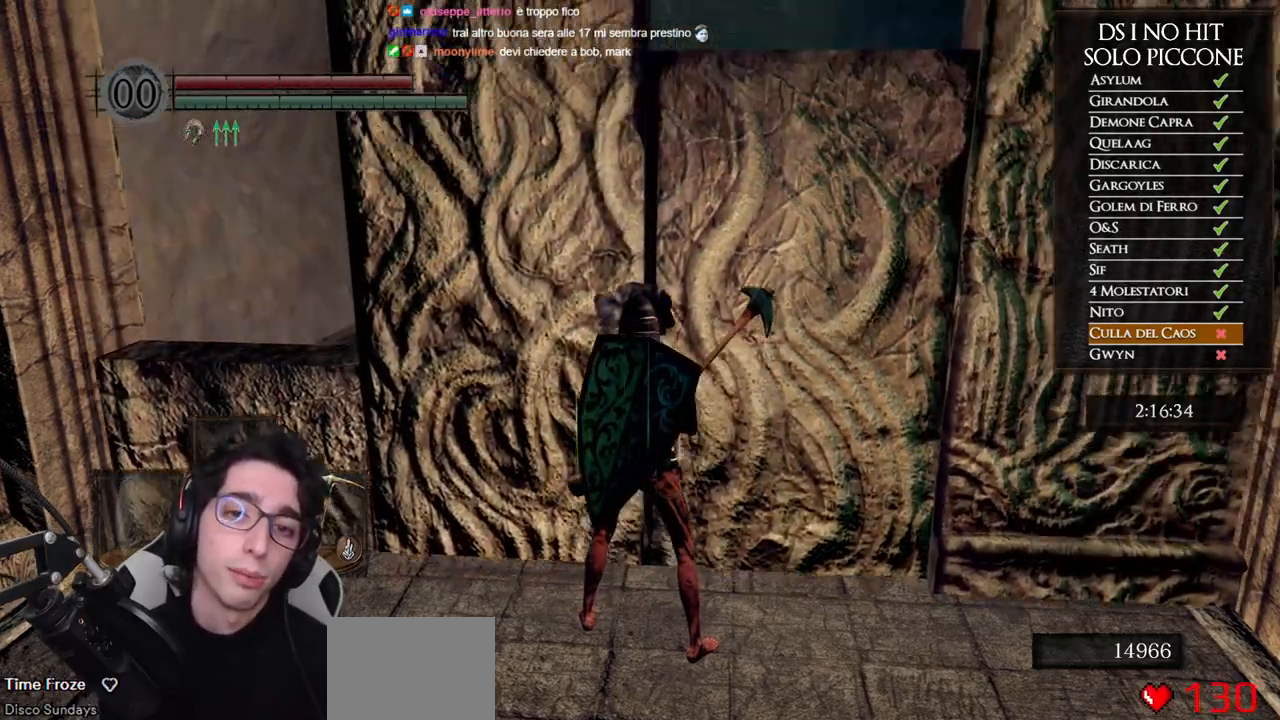
{"buttons": [], "left_stick": "center", "right_stick": "up", "events": [[17, "right_stick", "center"], [150, "right_stick", "up"], [267, "right_stick", "center"], [500, "right_stick", "up"]]}
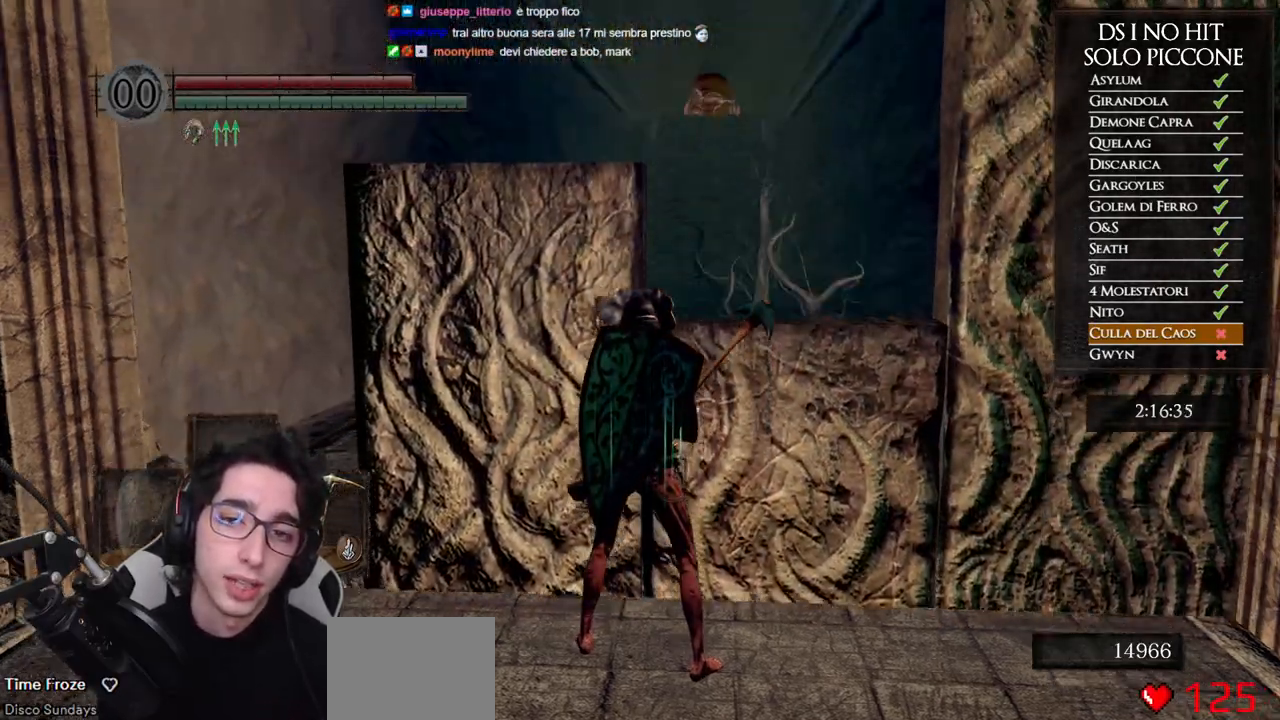
{"buttons": ["B"], "left_stick": "up-right", "right_stick": "center", "events": [[117, "right_stick", "center"], [167, "left_stick", "up-right"], [350, "B", "down"]]}
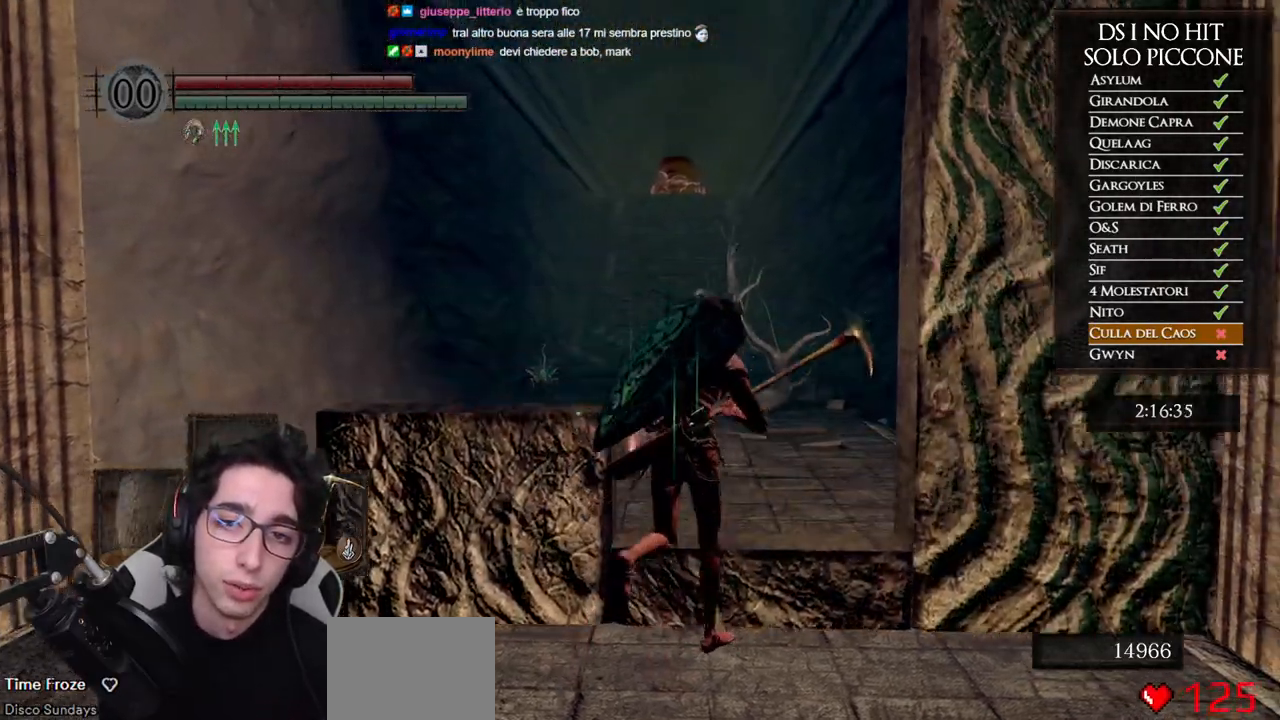
{"buttons": ["B"], "left_stick": "up", "right_stick": "center", "events": [[17, "left_stick", "up"]]}
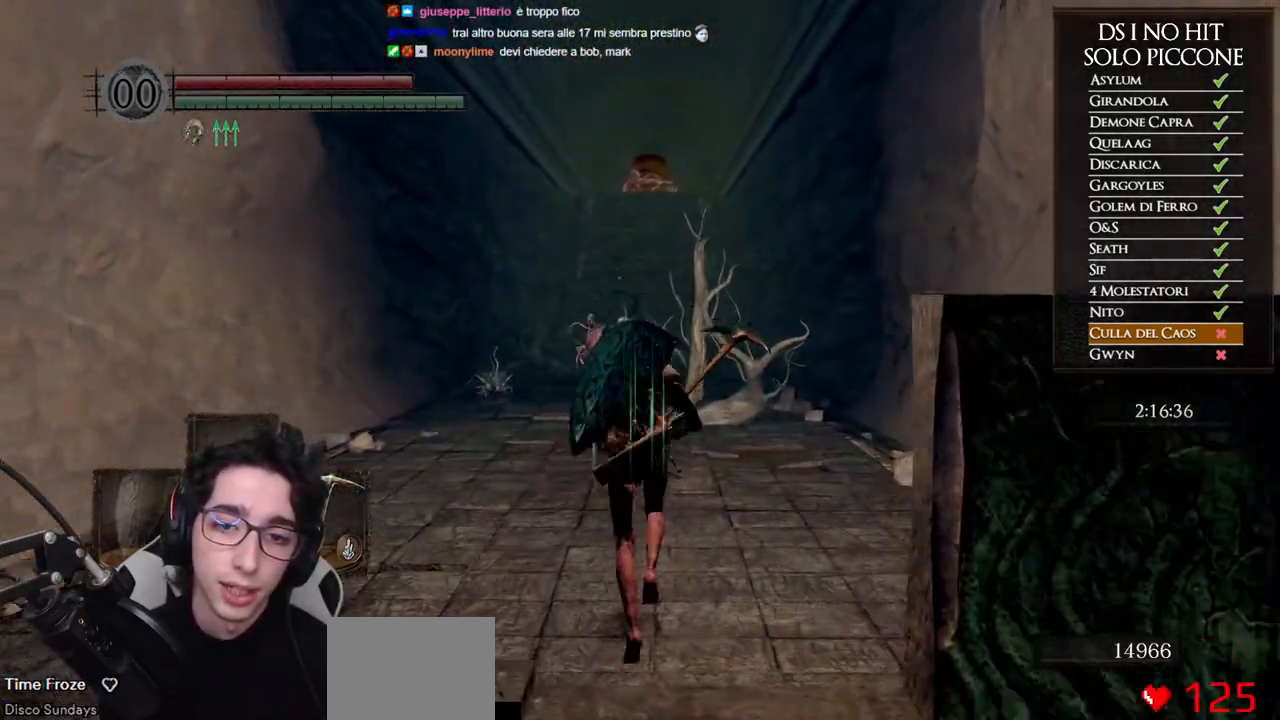
{"buttons": ["B"], "left_stick": "up", "right_stick": "center", "events": []}
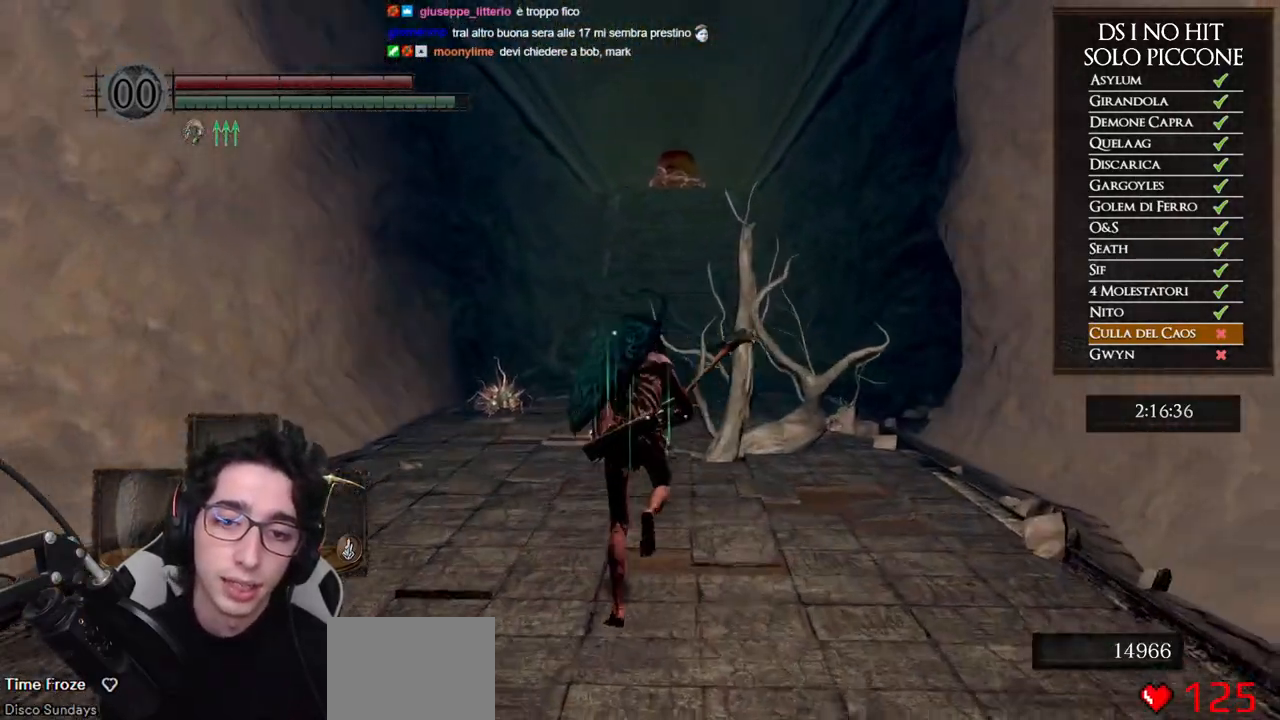
{"buttons": ["B"], "left_stick": "up", "right_stick": "center", "events": []}
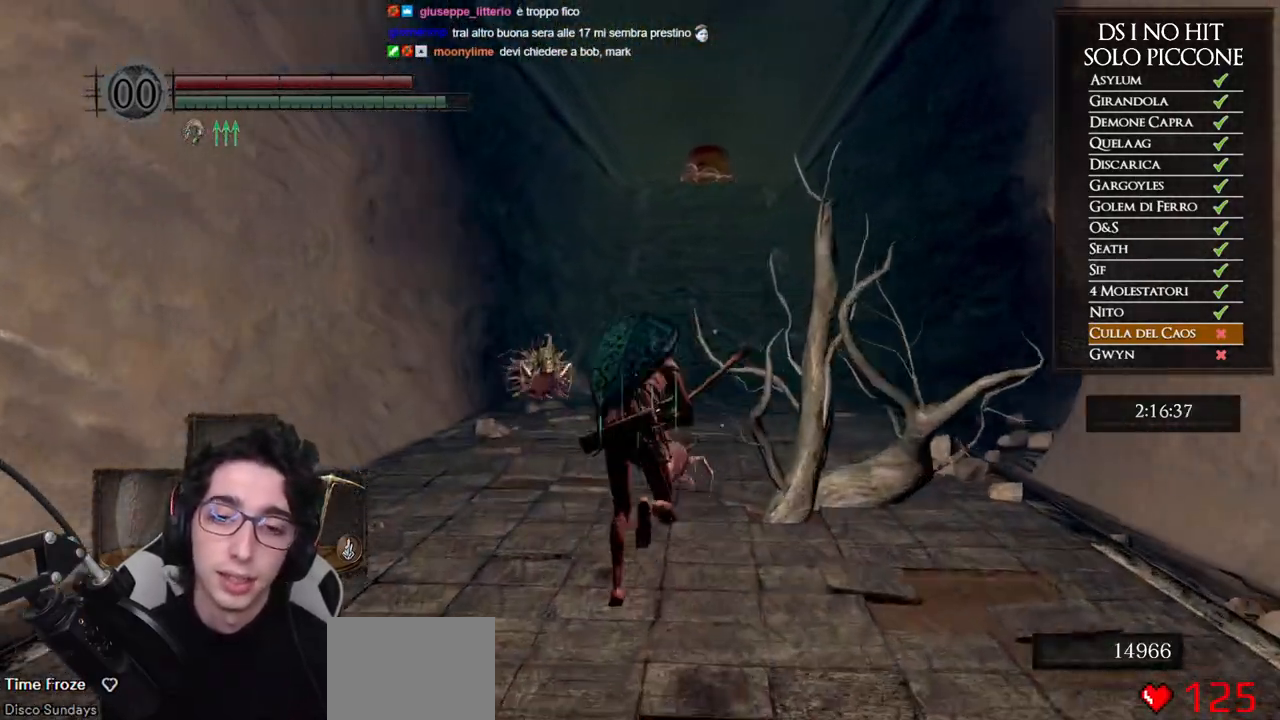
{"buttons": ["B"], "left_stick": "up", "right_stick": "center", "events": []}
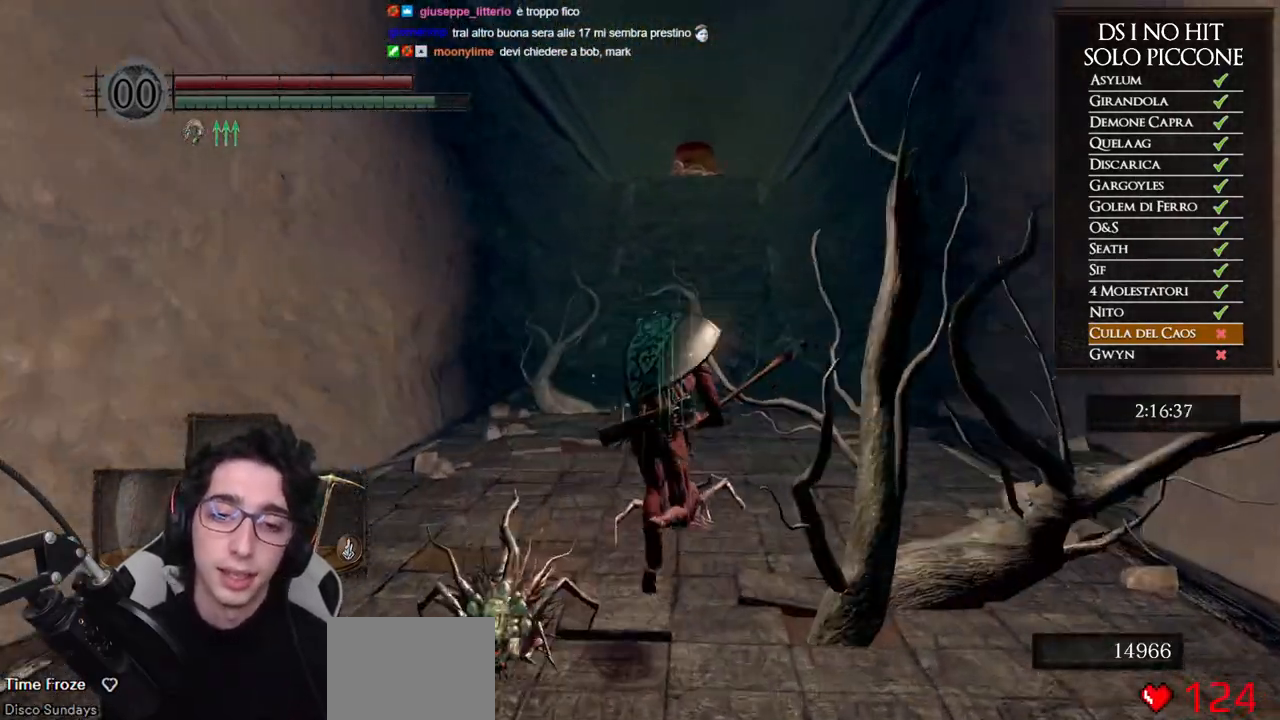
{"buttons": ["B"], "left_stick": "up", "right_stick": "center", "events": []}
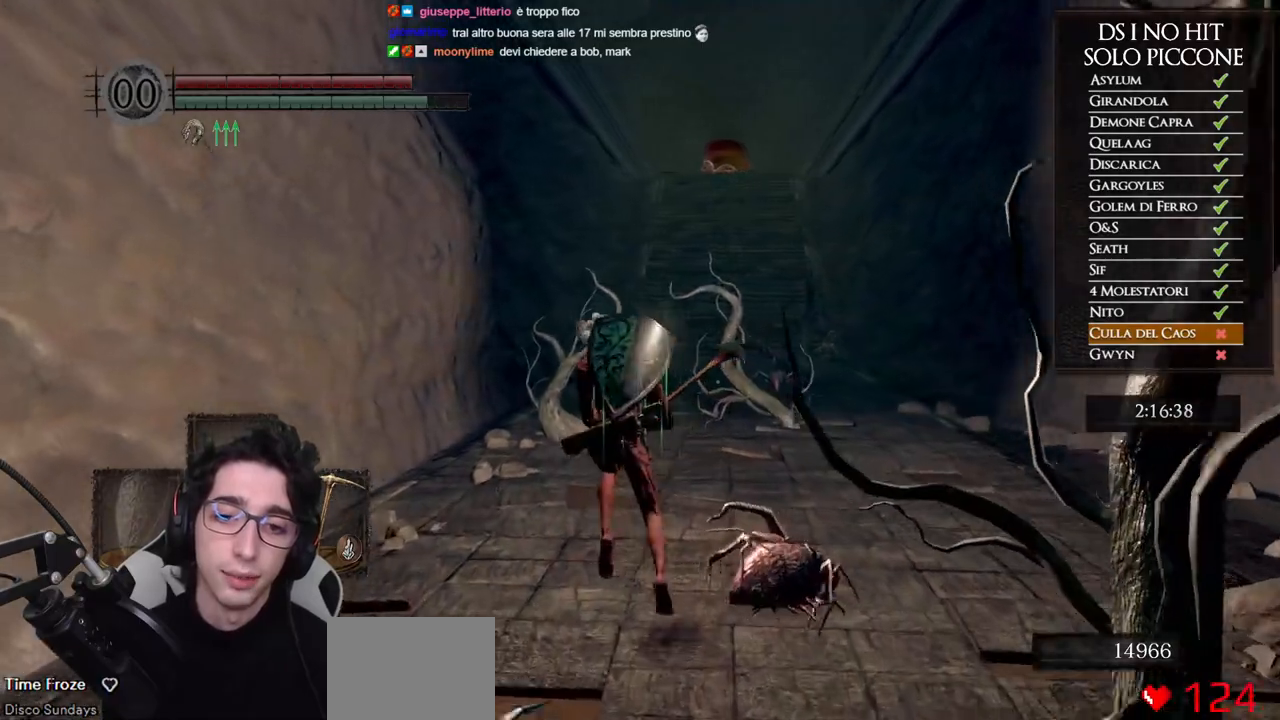
{"buttons": ["B"], "left_stick": "up", "right_stick": "center", "events": []}
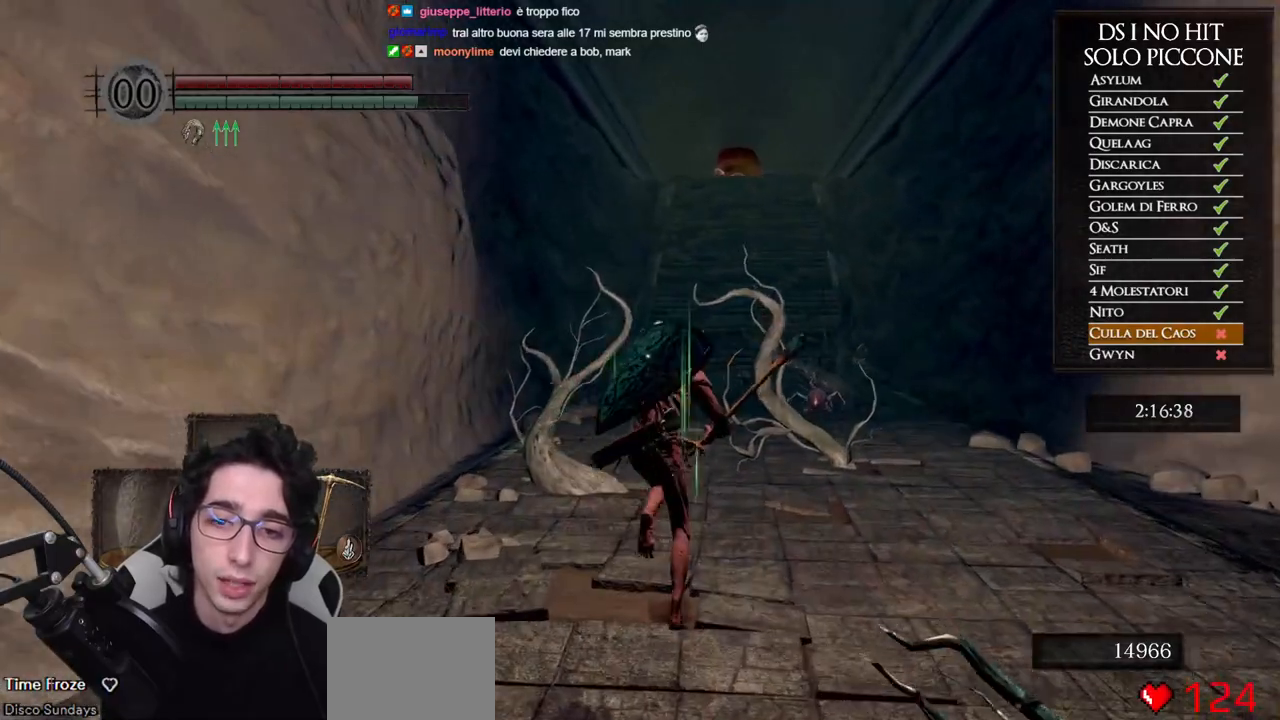
{"buttons": ["B"], "left_stick": "up", "right_stick": "center", "events": []}
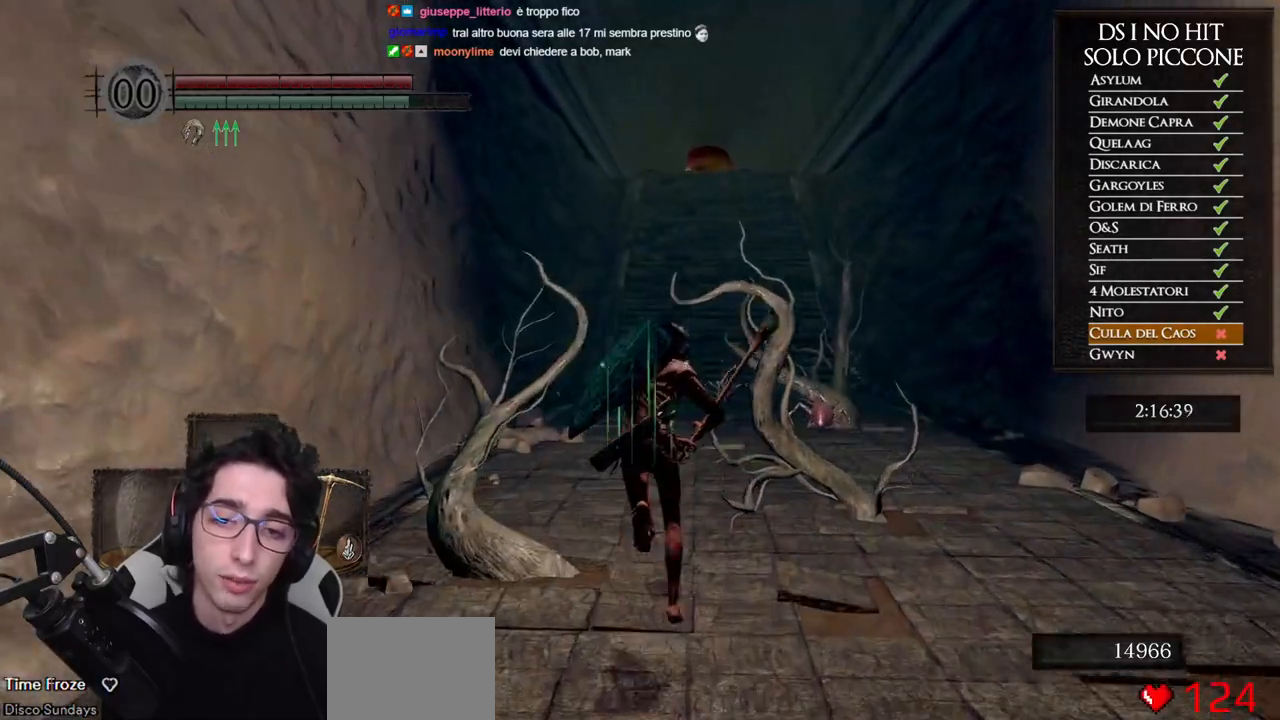
{"buttons": ["B"], "left_stick": "up", "right_stick": "center", "events": []}
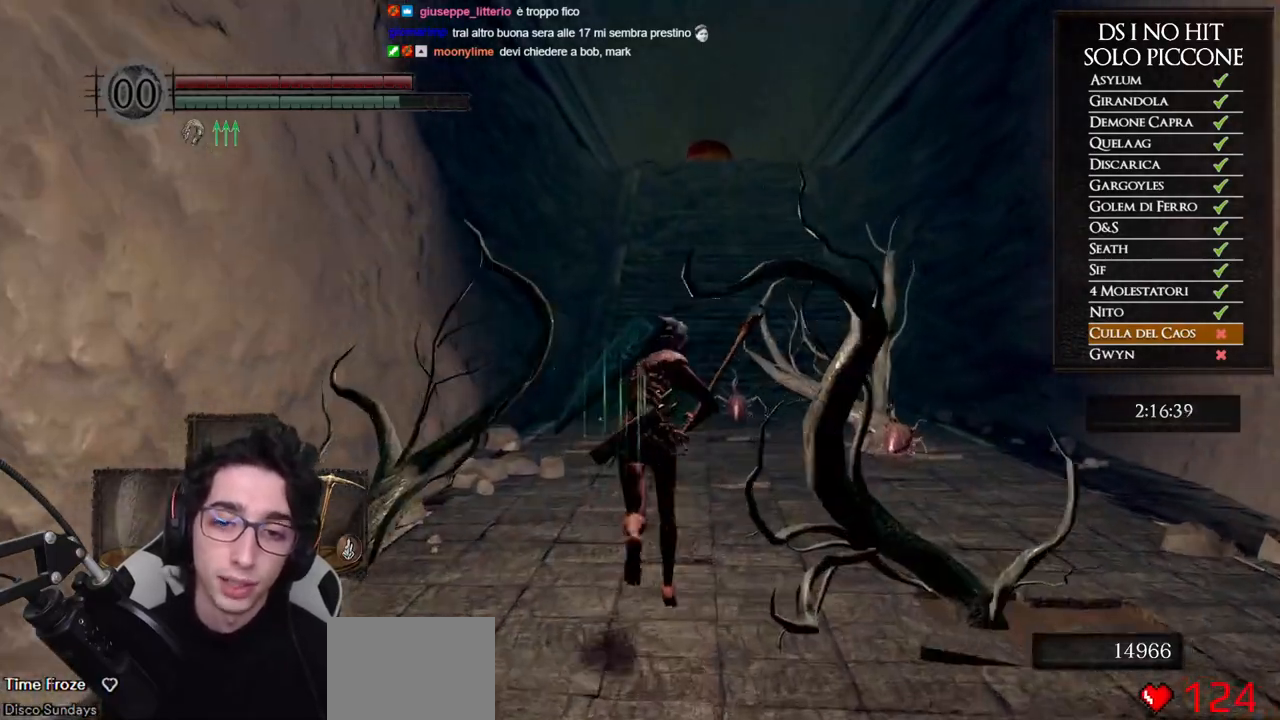
{"buttons": ["B"], "left_stick": "up", "right_stick": "center", "events": []}
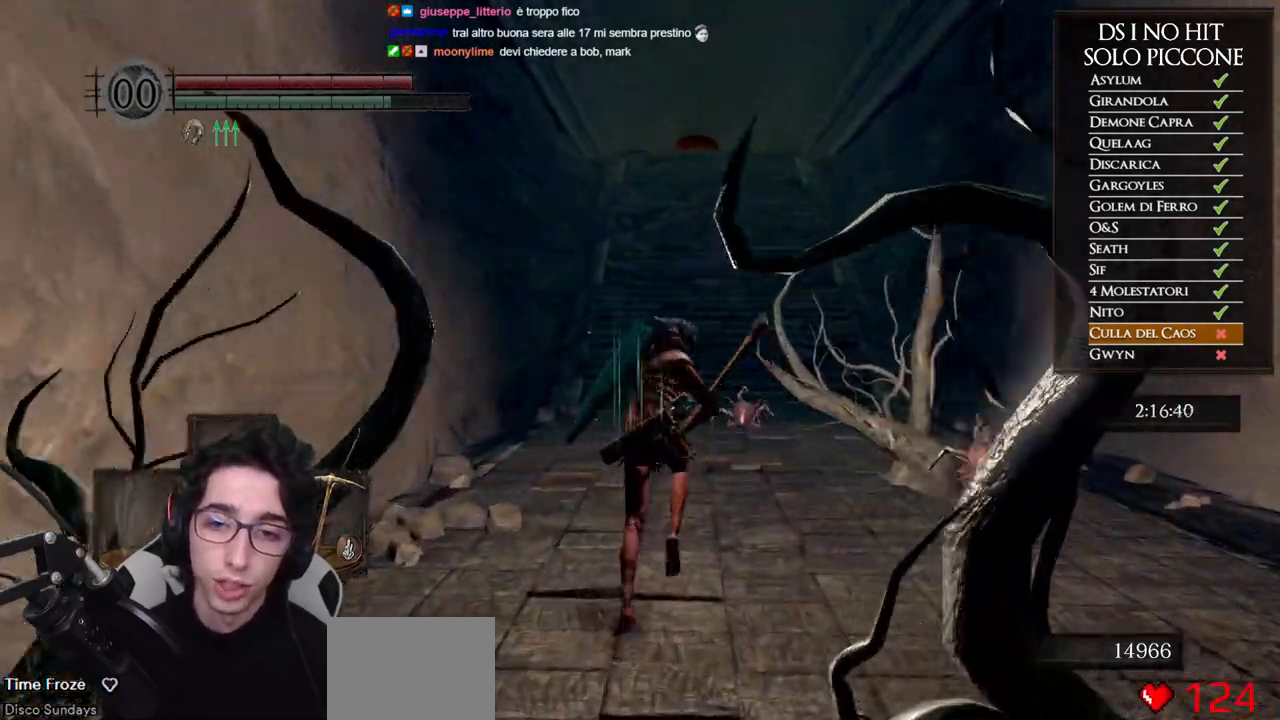
{"buttons": ["B"], "left_stick": "up", "right_stick": "center", "events": []}
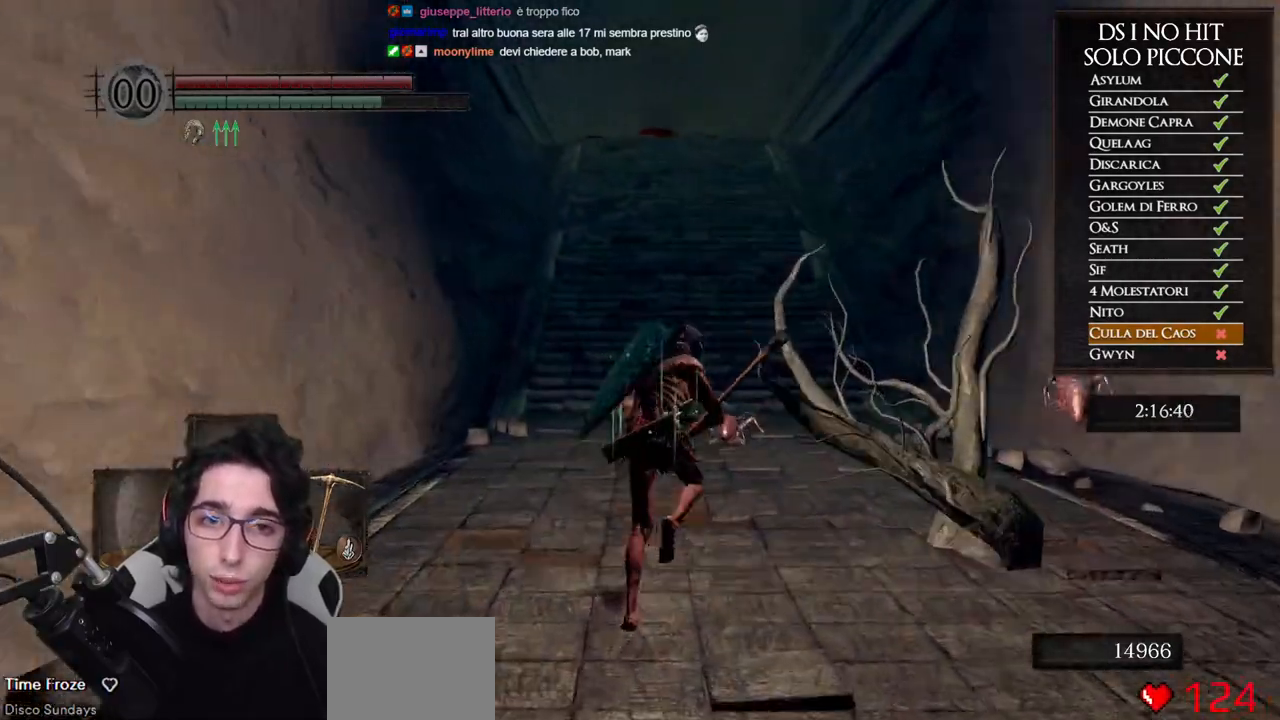
{"buttons": ["B"], "left_stick": "up", "right_stick": "center", "events": []}
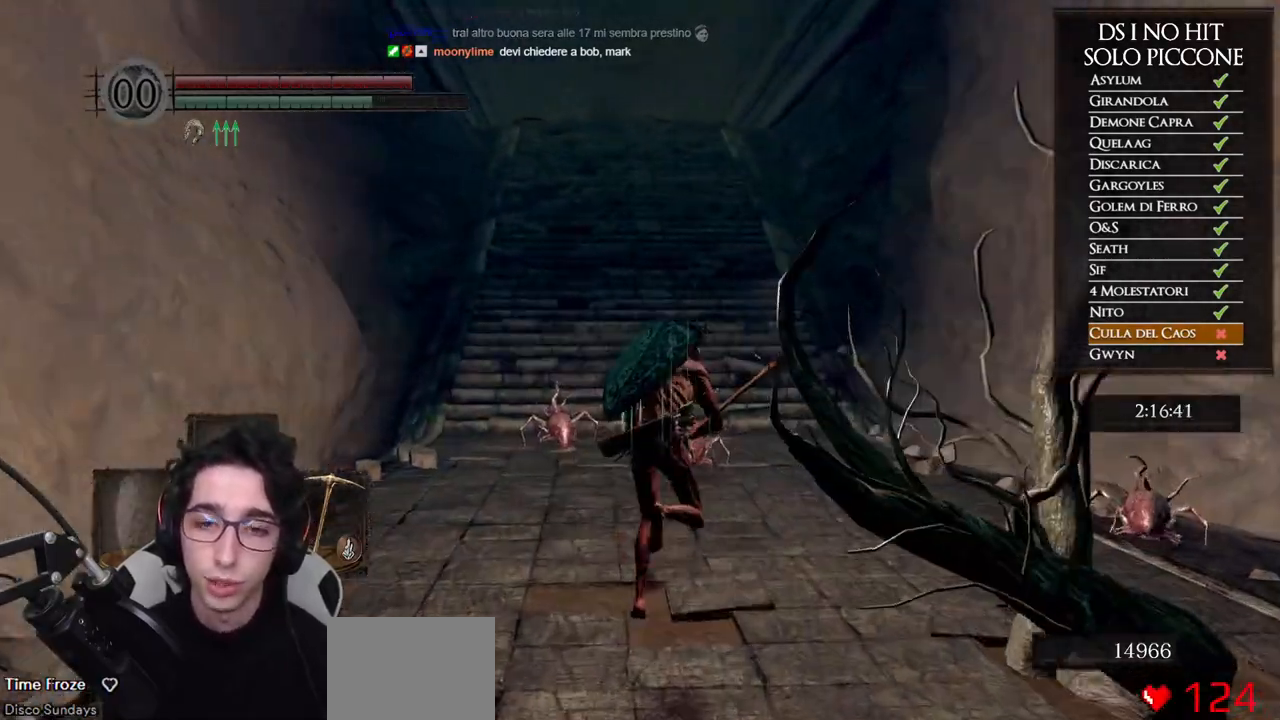
{"buttons": ["B", "DPAD_LEFT"], "left_stick": "up", "right_stick": "center", "events": [[450, "DPAD_LEFT", "down"]]}
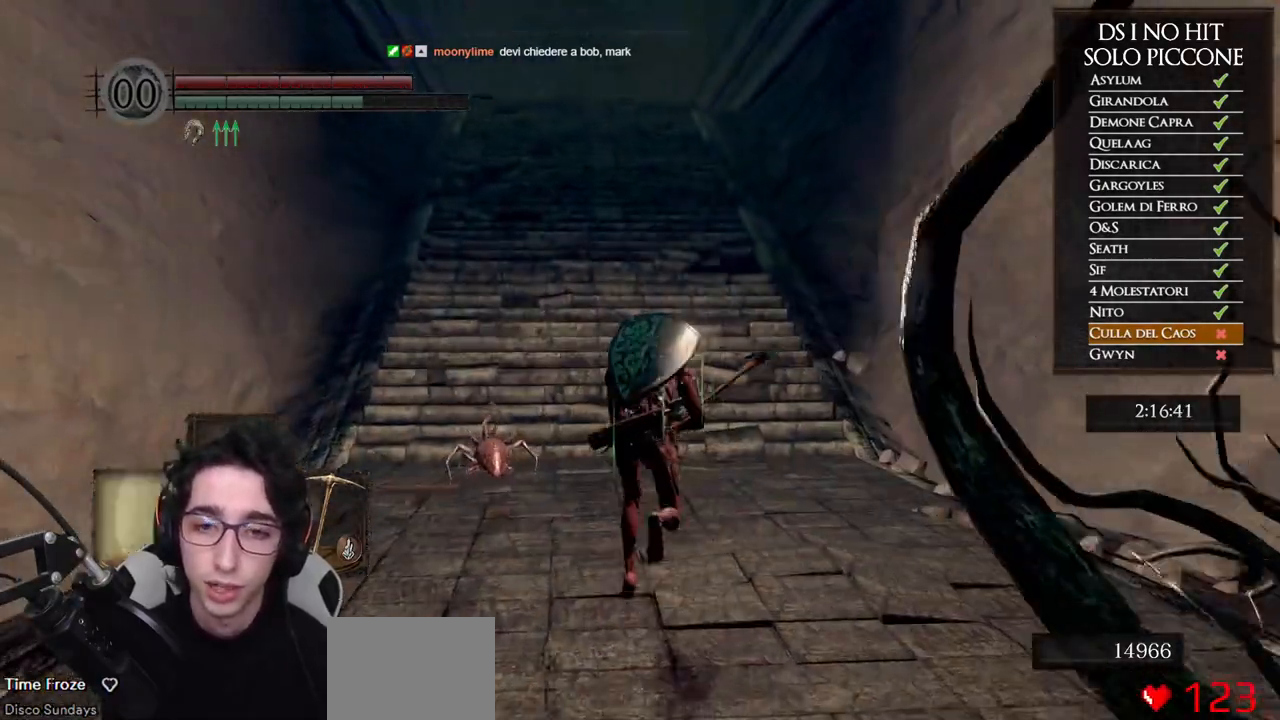
{"buttons": ["B"], "left_stick": "up", "right_stick": "center", "events": [[67, "DPAD_LEFT", "up"]]}
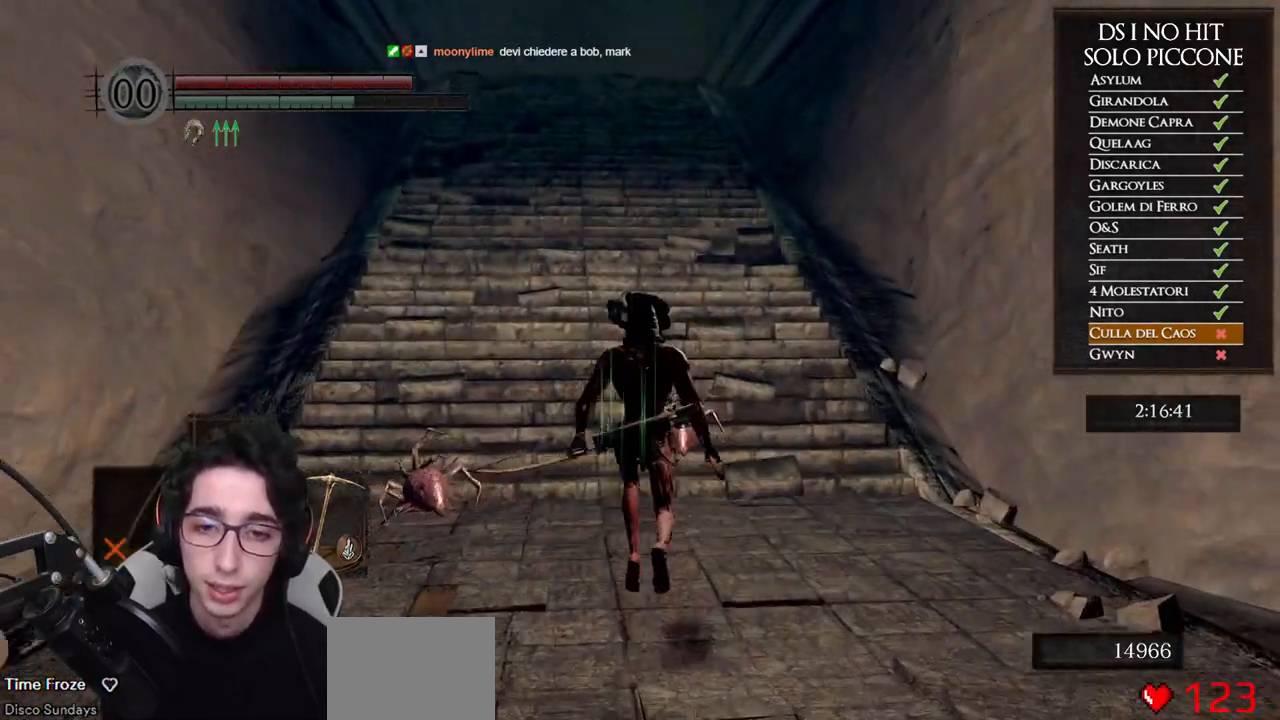
{"buttons": ["B", "L1"], "left_stick": "up", "right_stick": "center", "events": [[417, "L1", "down"]]}
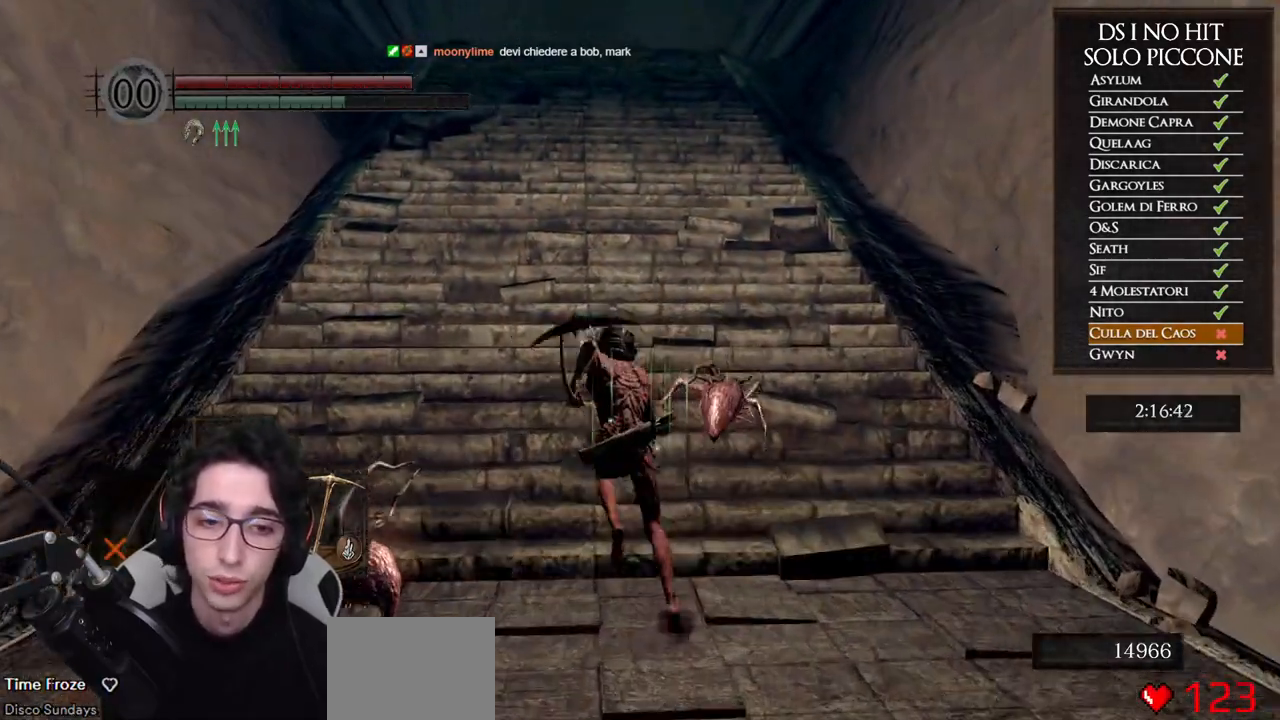
{"buttons": ["B"], "left_stick": "up", "right_stick": "center", "events": [[83, "L1", "up"]]}
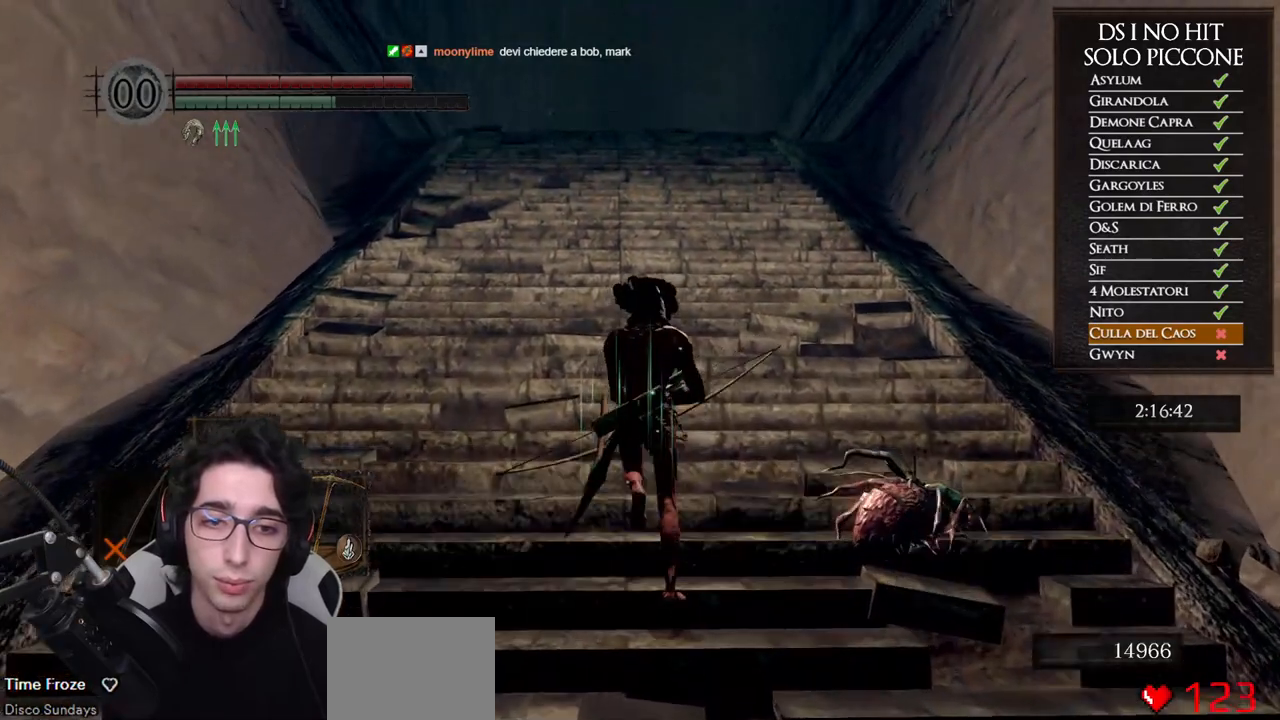
{"buttons": [], "left_stick": "up", "right_stick": "center", "events": [[250, "DPAD_LEFT", "down"], [383, "DPAD_LEFT", "up"], [417, "B", "up"]]}
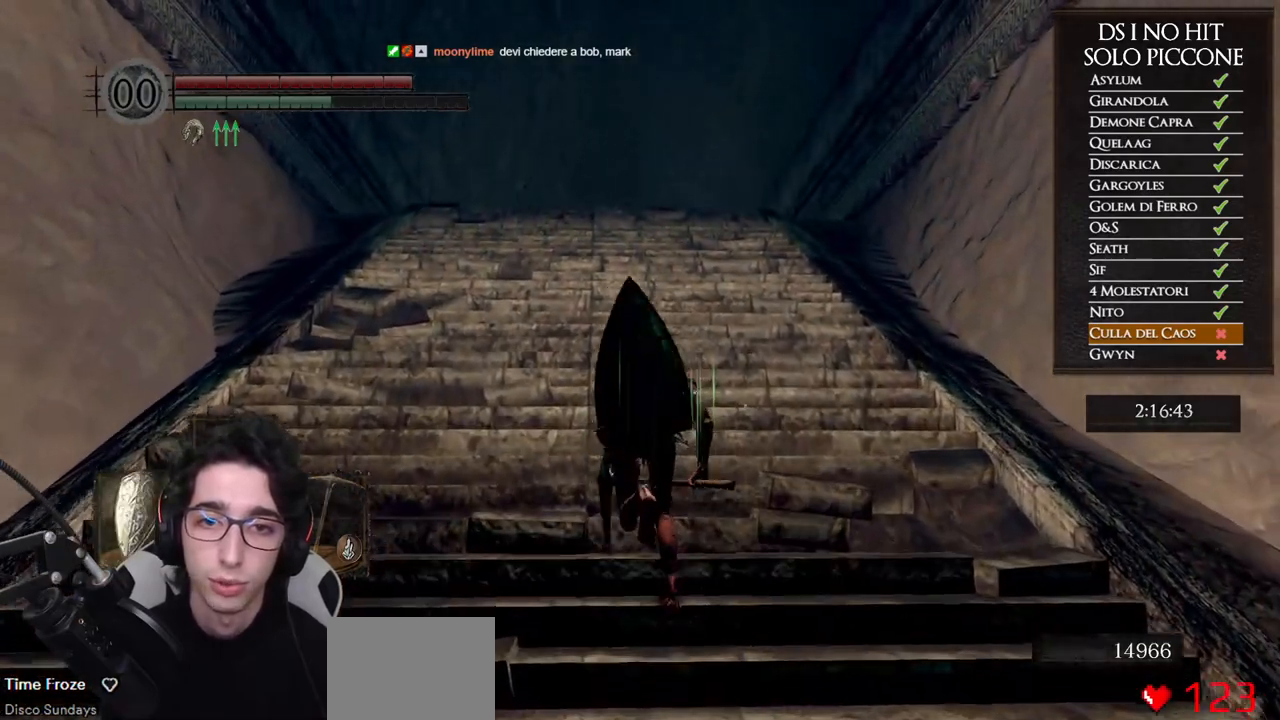
{"buttons": [], "left_stick": "up", "right_stick": "center", "events": [[50, "START", "down"], [167, "START", "up"], [267, "DPAD_RIGHT", "down"], [350, "A", "down"], [350, "DPAD_RIGHT", "up"], [467, "A", "up"]]}
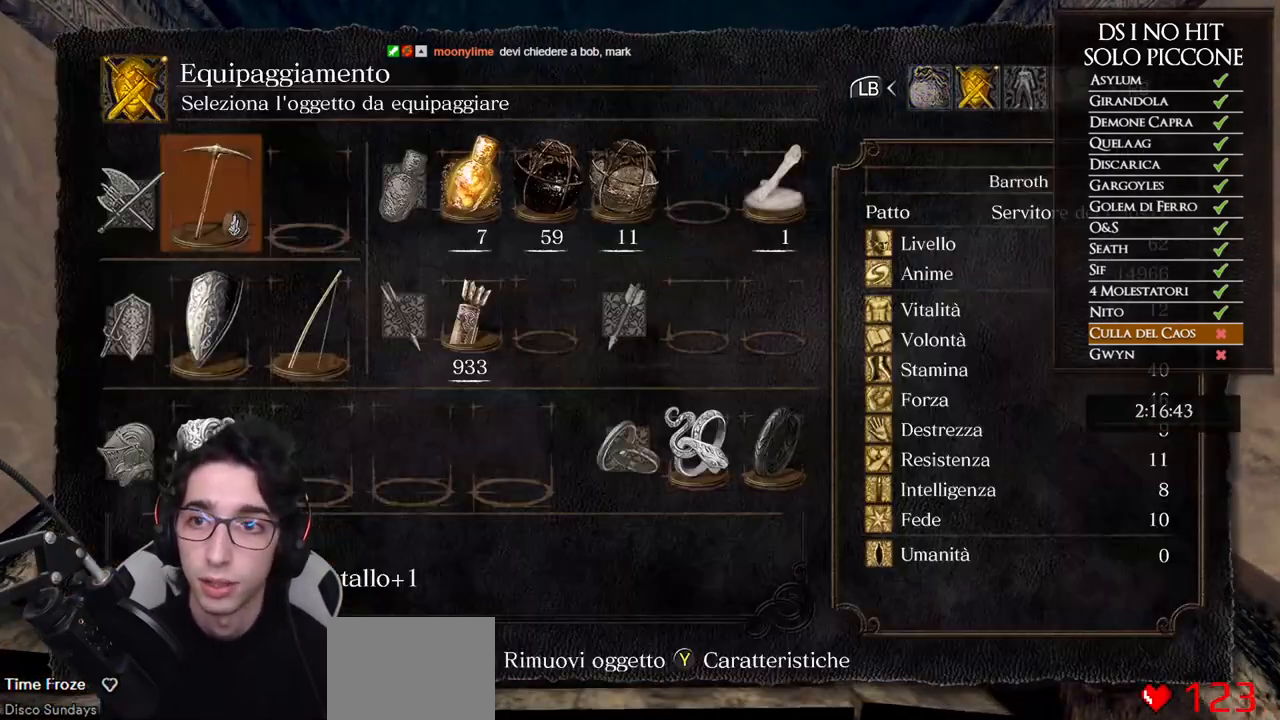
{"buttons": [], "left_stick": "up", "right_stick": "center", "events": [[17, "DPAD_UP", "down"], [83, "DPAD_LEFT", "down"], [117, "DPAD_UP", "up"], [200, "DPAD_LEFT", "up"], [367, "A", "down"], [467, "A", "up"]]}
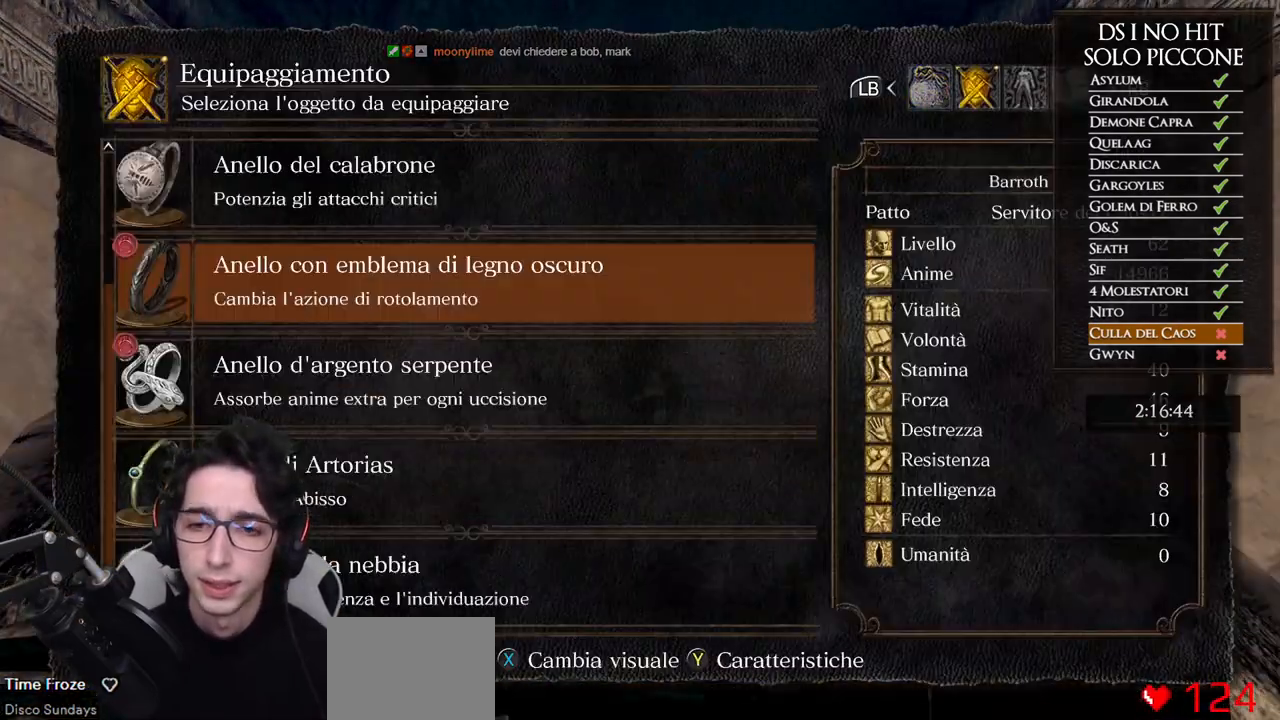
{"buttons": [], "left_stick": "up", "right_stick": "center", "events": [[117, "right_stick", "down"], [317, "right_stick", "center"], [383, "DPAD_DOWN", "down"], [467, "DPAD_DOWN", "up"]]}
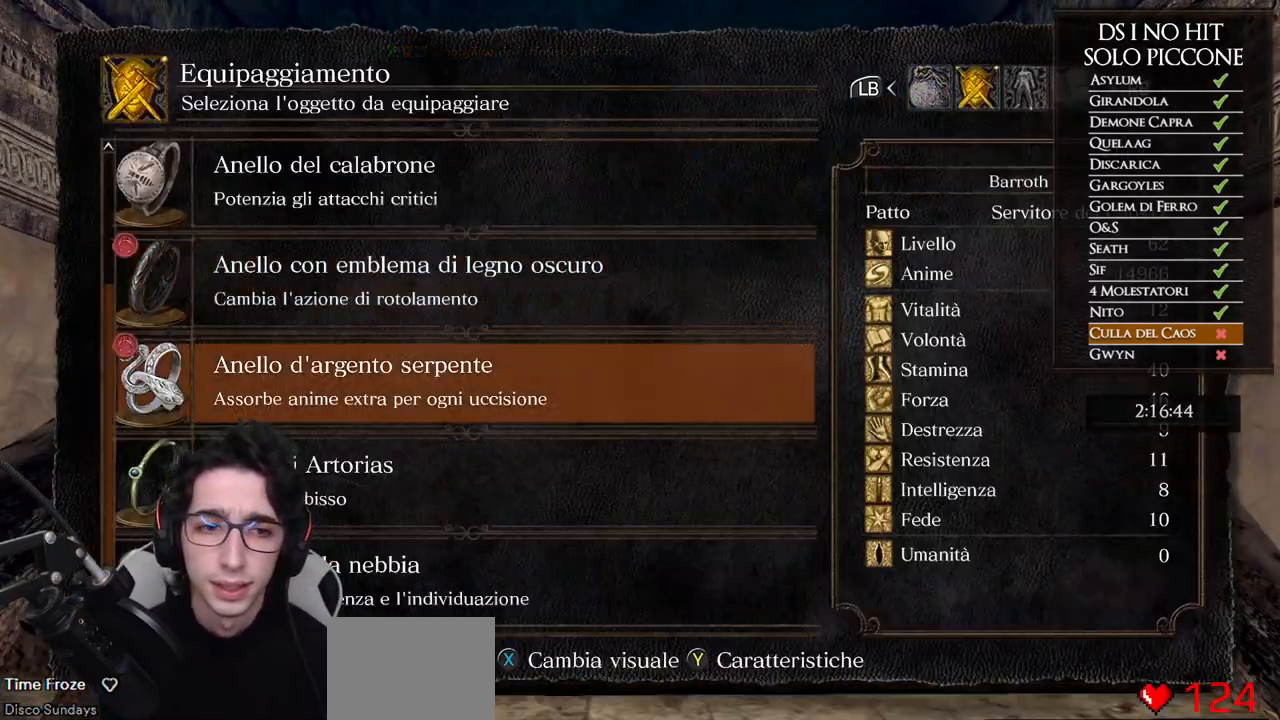
{"buttons": [], "left_stick": "up", "right_stick": "down", "events": [[50, "DPAD_DOWN", "down"], [117, "DPAD_DOWN", "up"], [183, "right_stick", "down"], [200, "DPAD_DOWN", "down"], [300, "DPAD_DOWN", "up"], [367, "DPAD_DOWN", "down"], [450, "DPAD_DOWN", "up"]]}